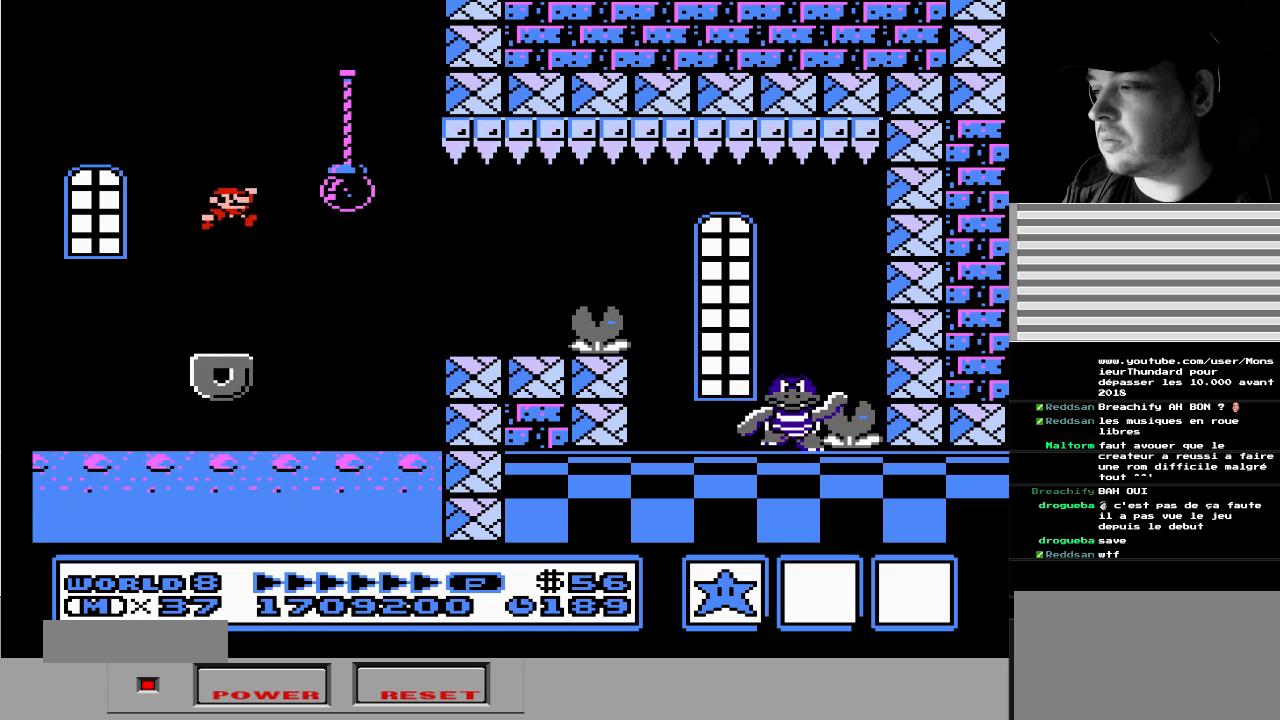
Gameplay with a controller (Nintendo layout); each line is a JSON object with the inputs held at the frame after it. "events" lists button and stick changes between this image and that frame as [ms after this image, input, new state], when the widget could be followed in between. Not read: L3 R3.
{"buttons": ["A"], "events": [[400, "A", "down"]]}
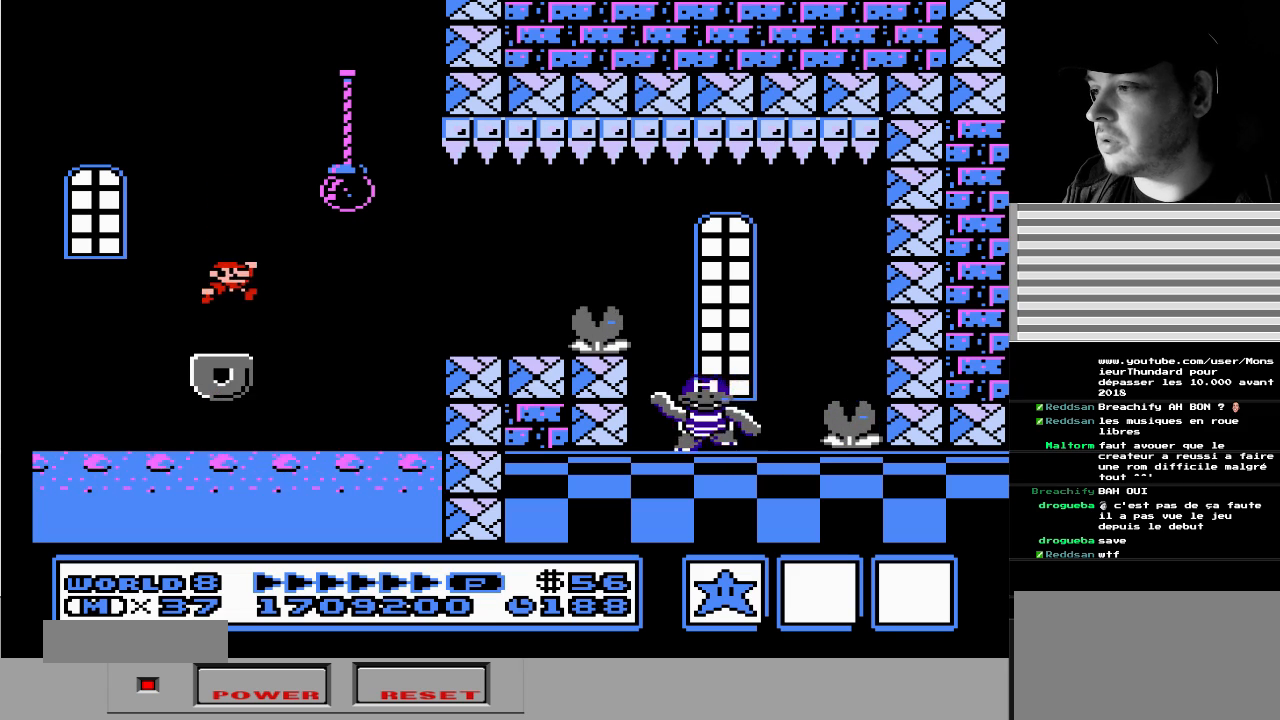
{"buttons": ["A"], "events": [[17, "A", "up"], [483, "A", "down"]]}
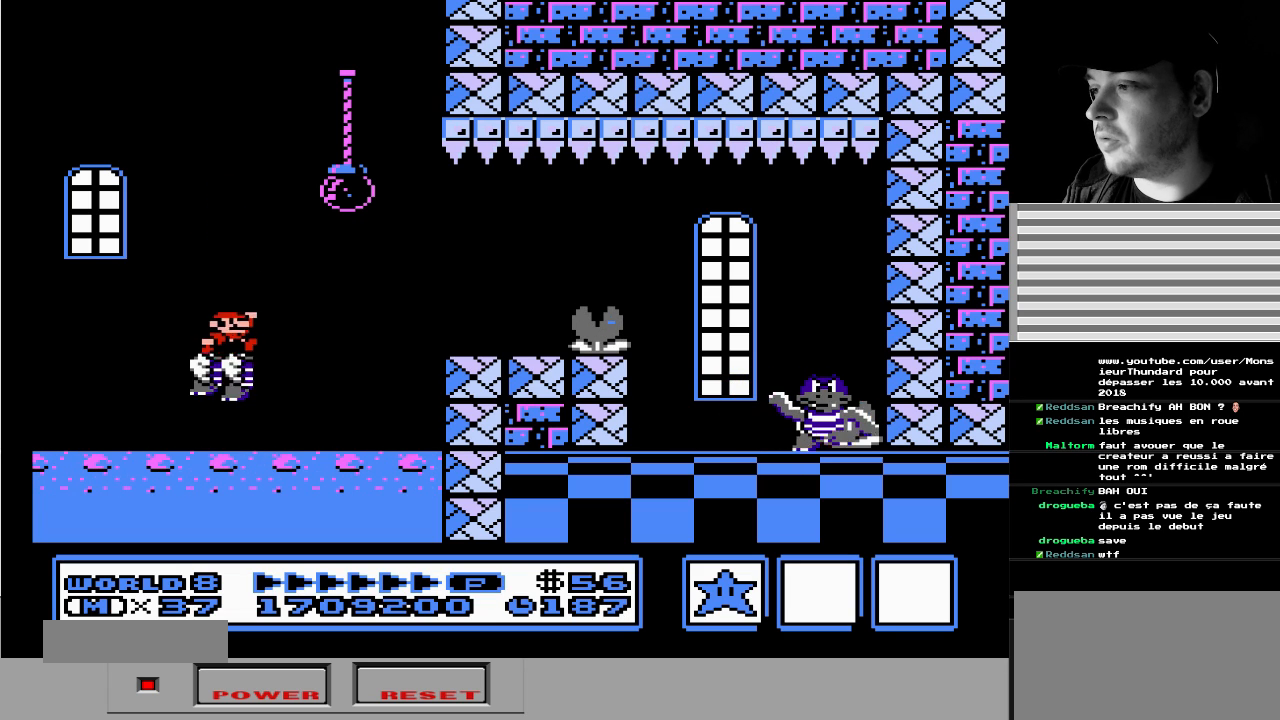
{"buttons": [], "events": [[117, "A", "up"]]}
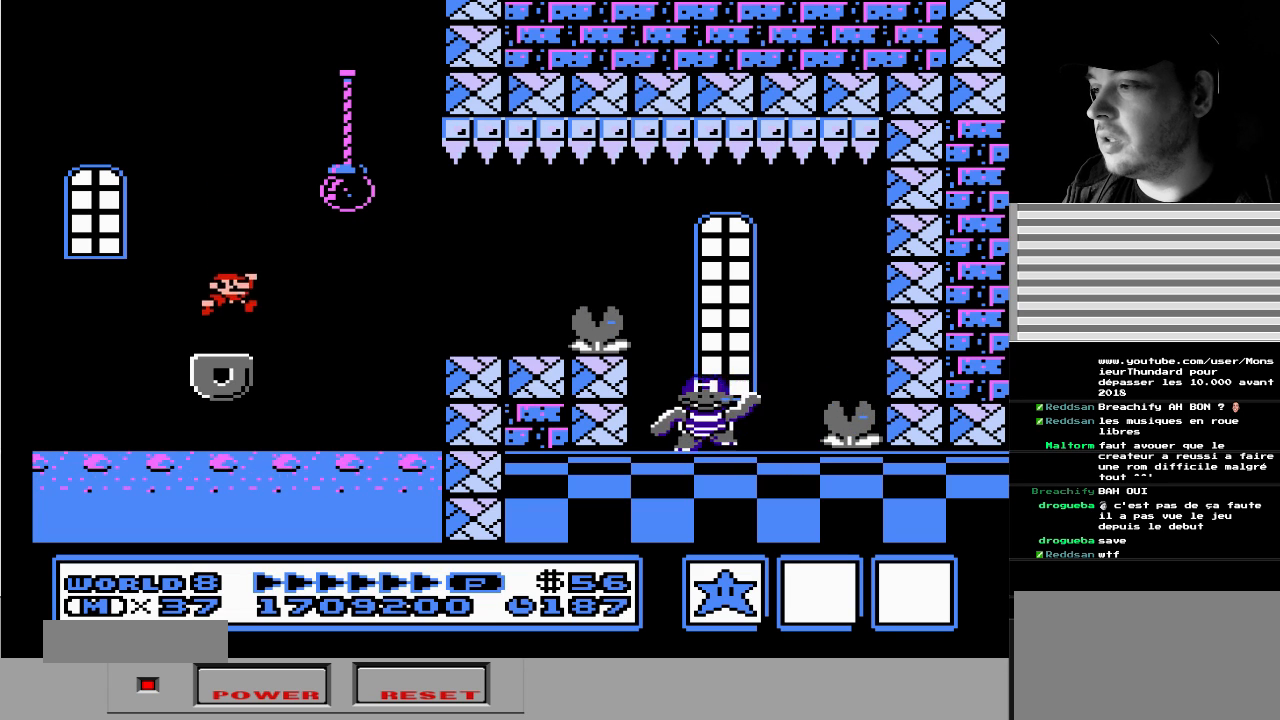
{"buttons": [], "events": [[117, "A", "down"], [250, "A", "up"]]}
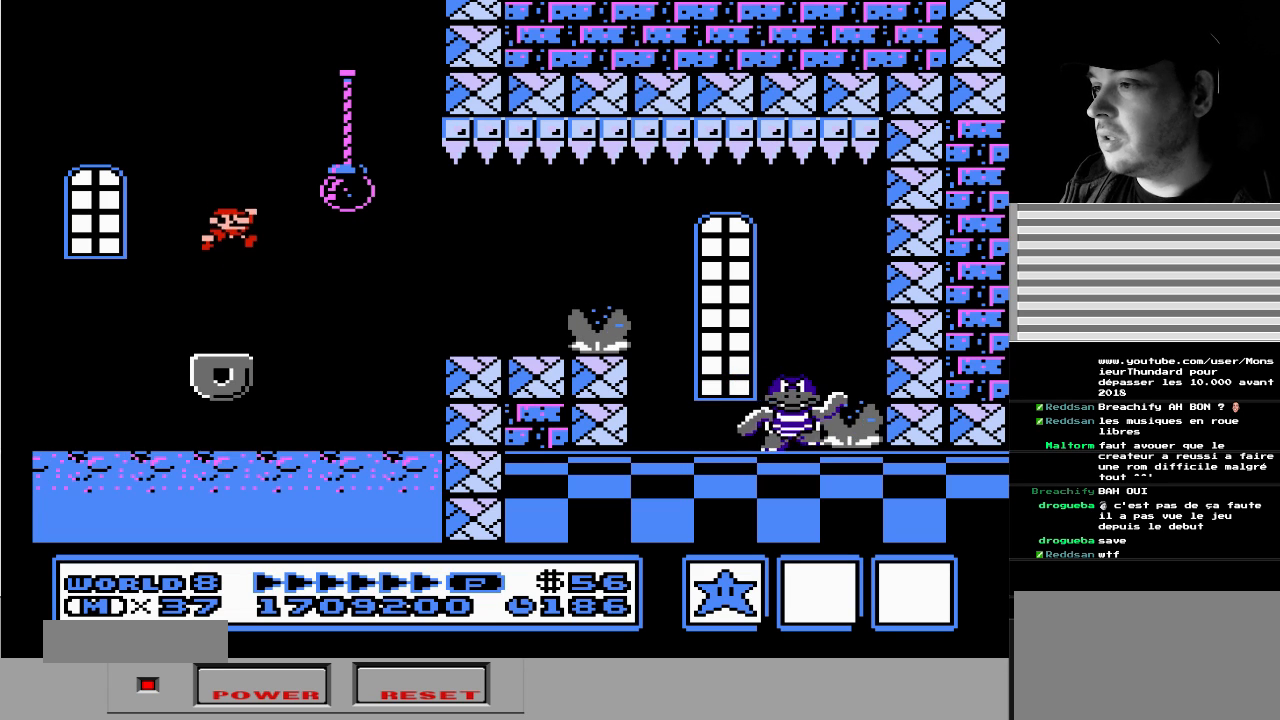
{"buttons": [], "events": [[233, "A", "down"], [383, "A", "up"]]}
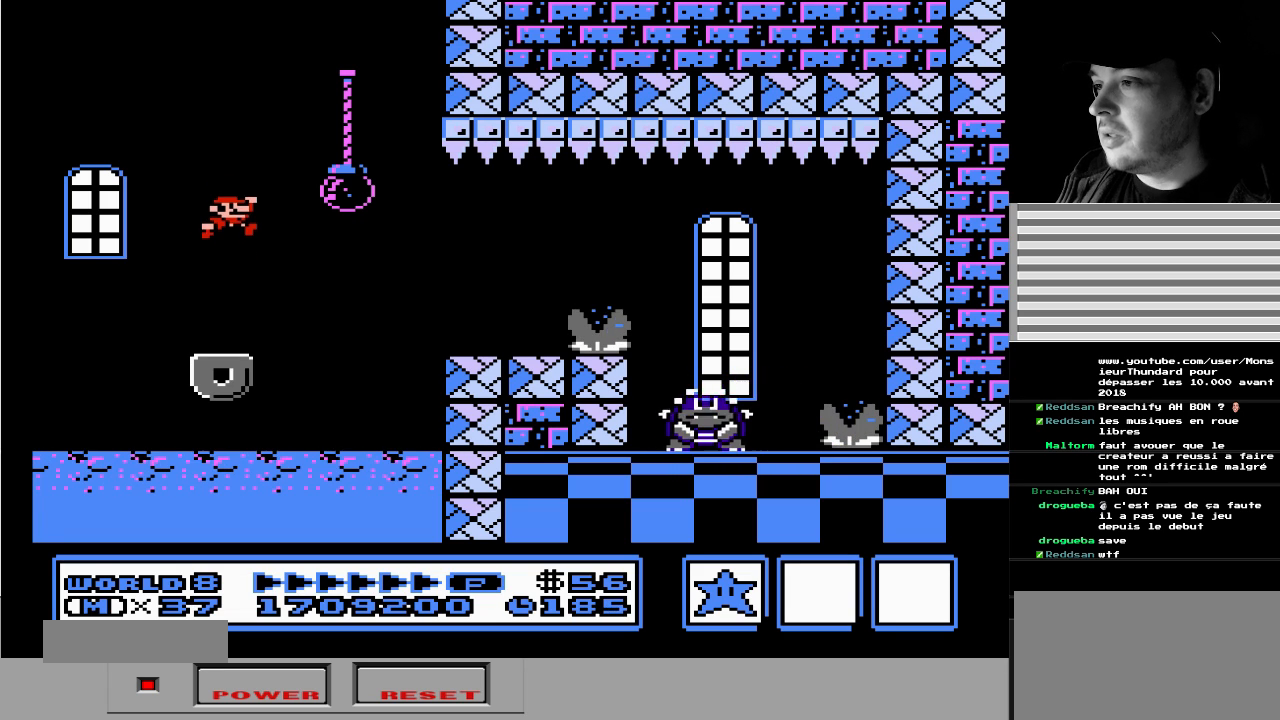
{"buttons": ["A"], "events": [[367, "A", "down"]]}
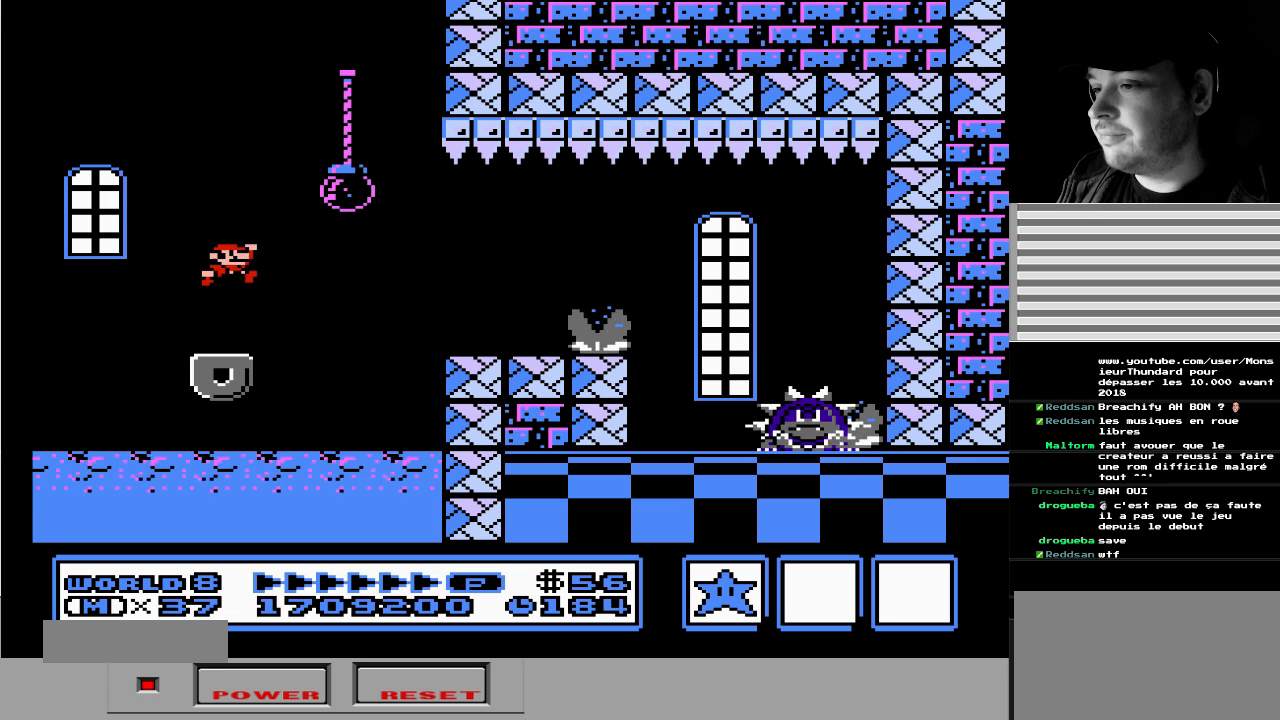
{"buttons": [], "events": [[33, "A", "up"]]}
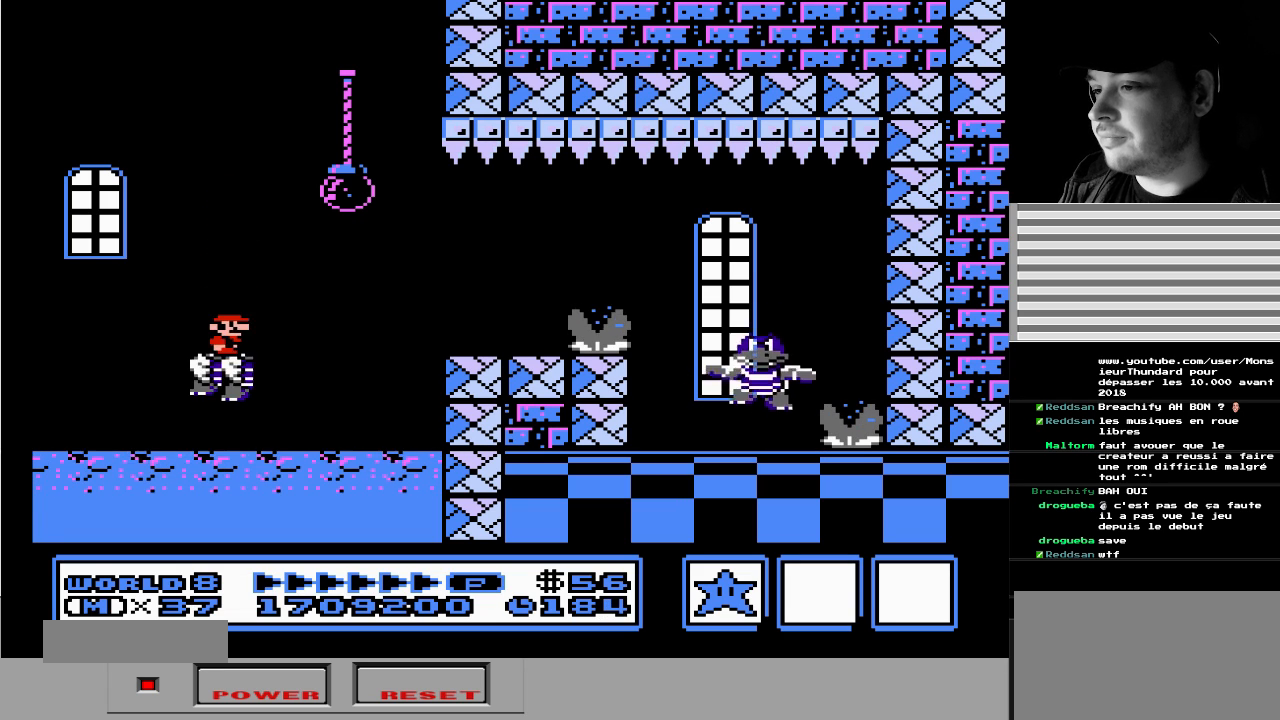
{"buttons": [], "events": [[33, "A", "down"], [183, "A", "up"]]}
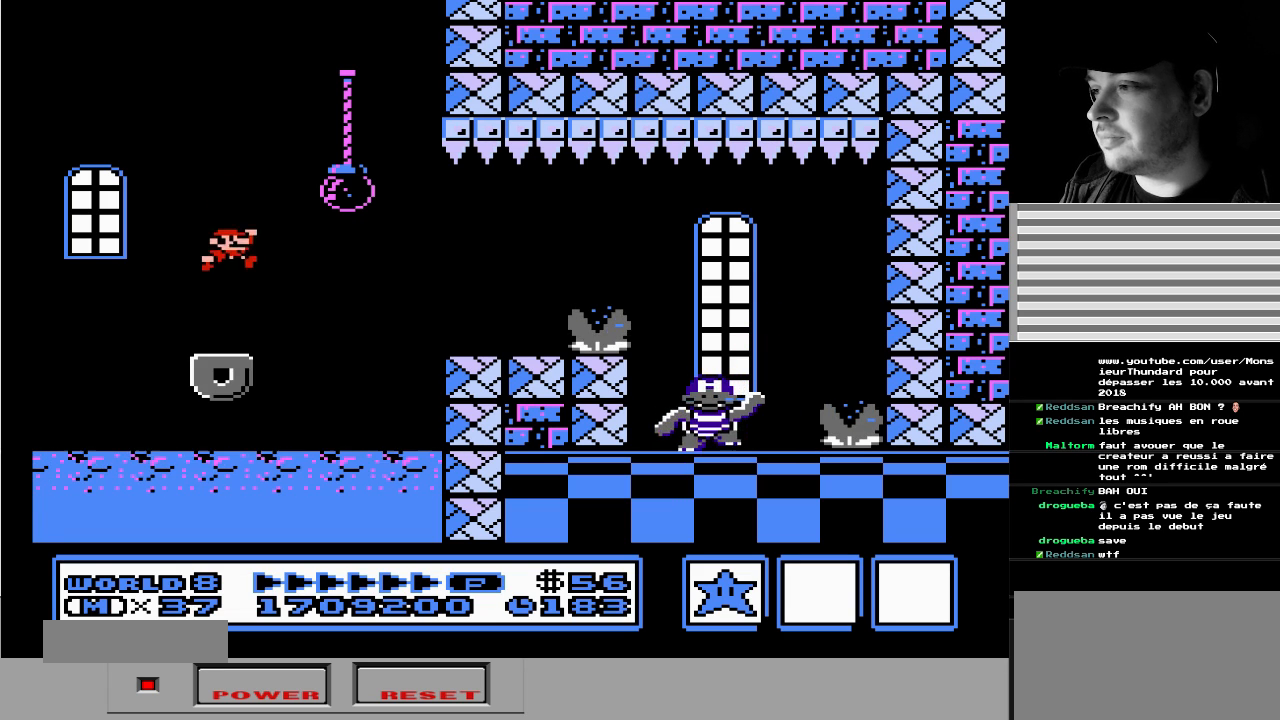
{"buttons": ["A", "DPAD_RIGHT"], "events": [[100, "DPAD_RIGHT", "down"], [233, "A", "down"]]}